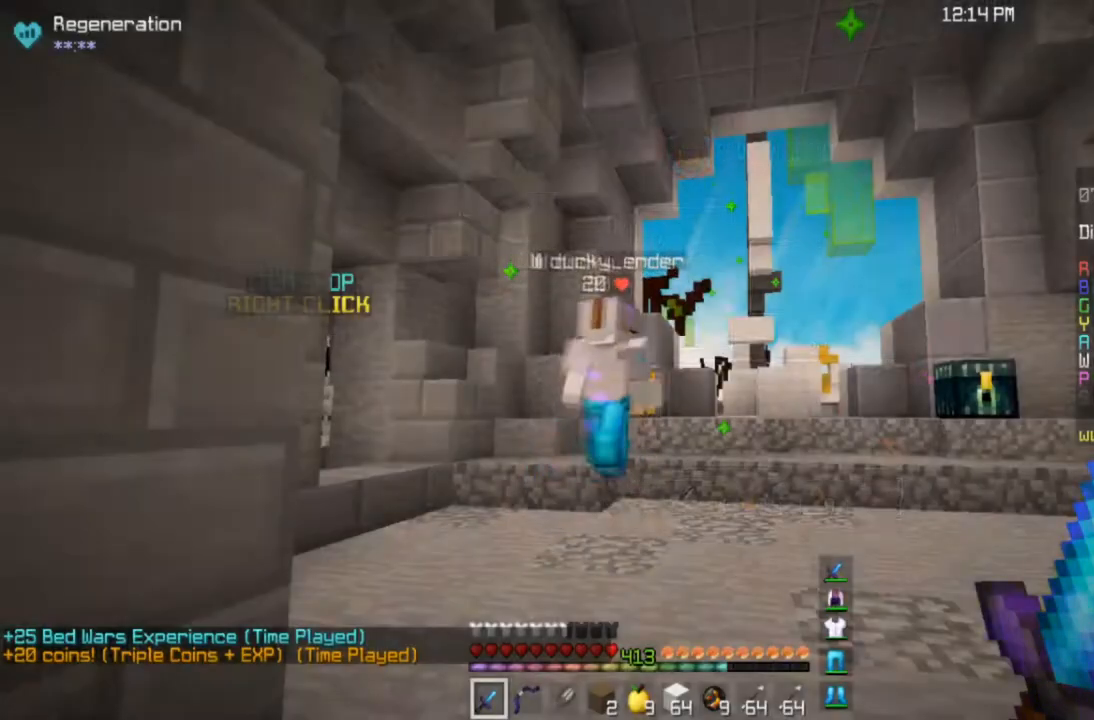
Gameplay with keyboard and mouse; each line is a JSON object with the keys and mouse buttons held at the frame after it. "events" lists presses ("down") and releases ("up") of "a", "d", "s", "space", "w", "mouse_left" and "mouse_right" between this image and that frame as [ms after this image, input, new state], when the widget could be followed in between. "mouse_left", "mouse_right" = the "left", "right" buttons of the "mouse" list. No other keys are recorded. Fast repeated clicks can show as one long hold. Mouse movement is not recorded.
{"keys": [], "mouse": [], "events": []}
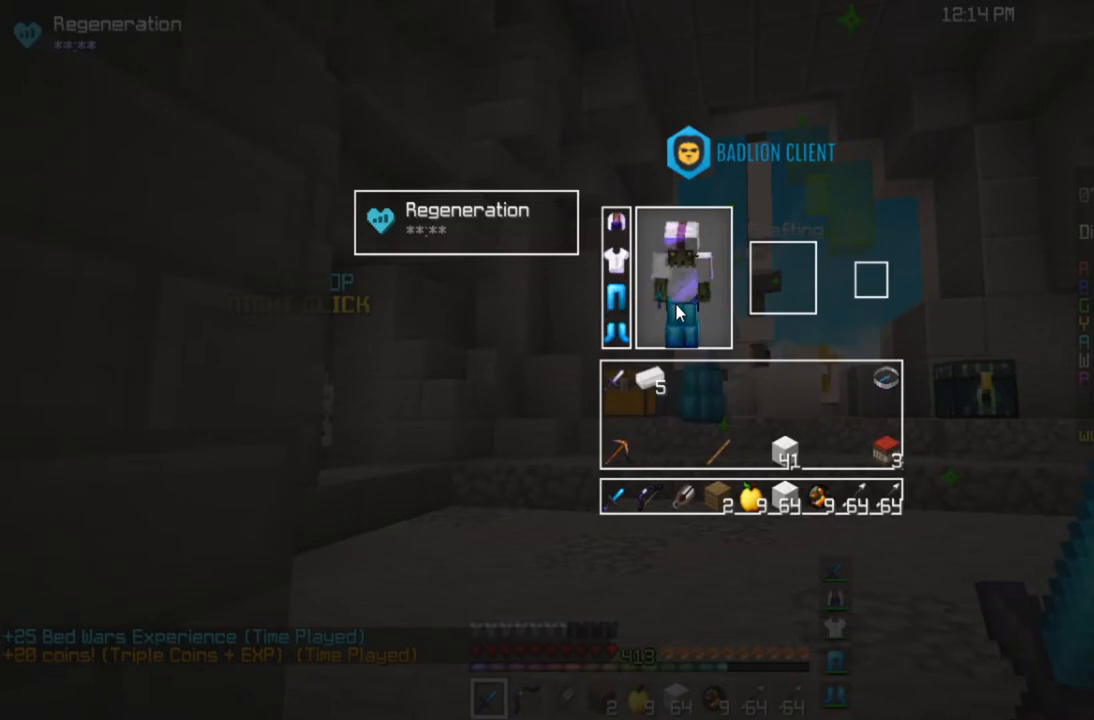
{"keys": [], "mouse": [], "events": []}
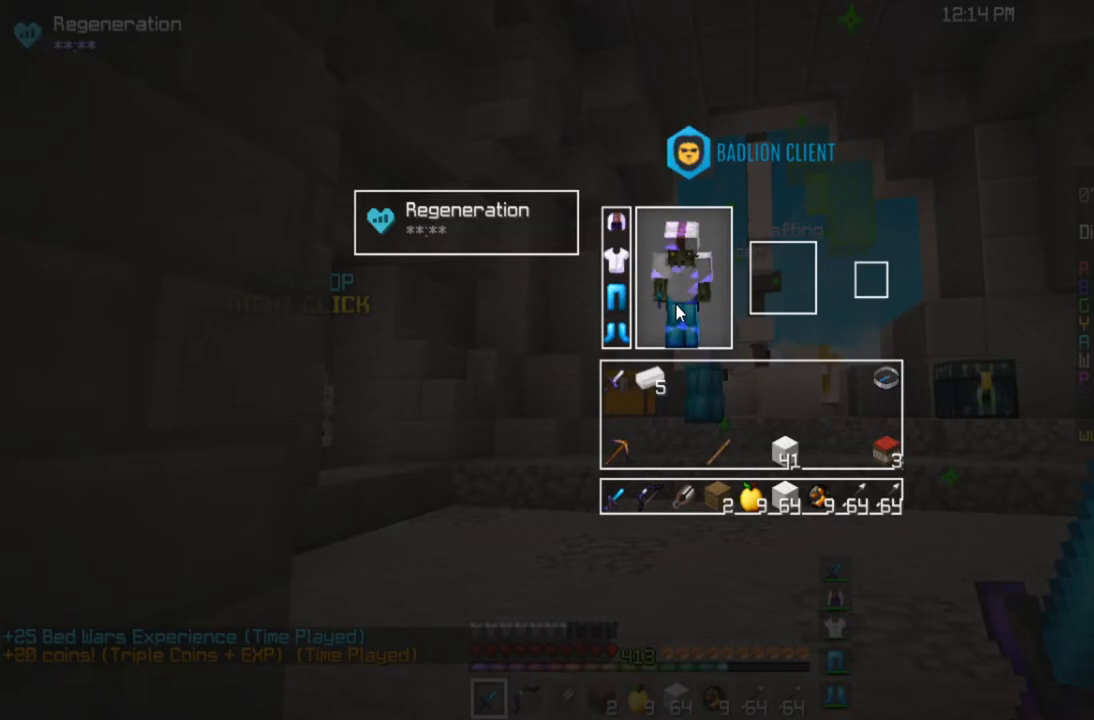
{"keys": [], "mouse": [], "events": []}
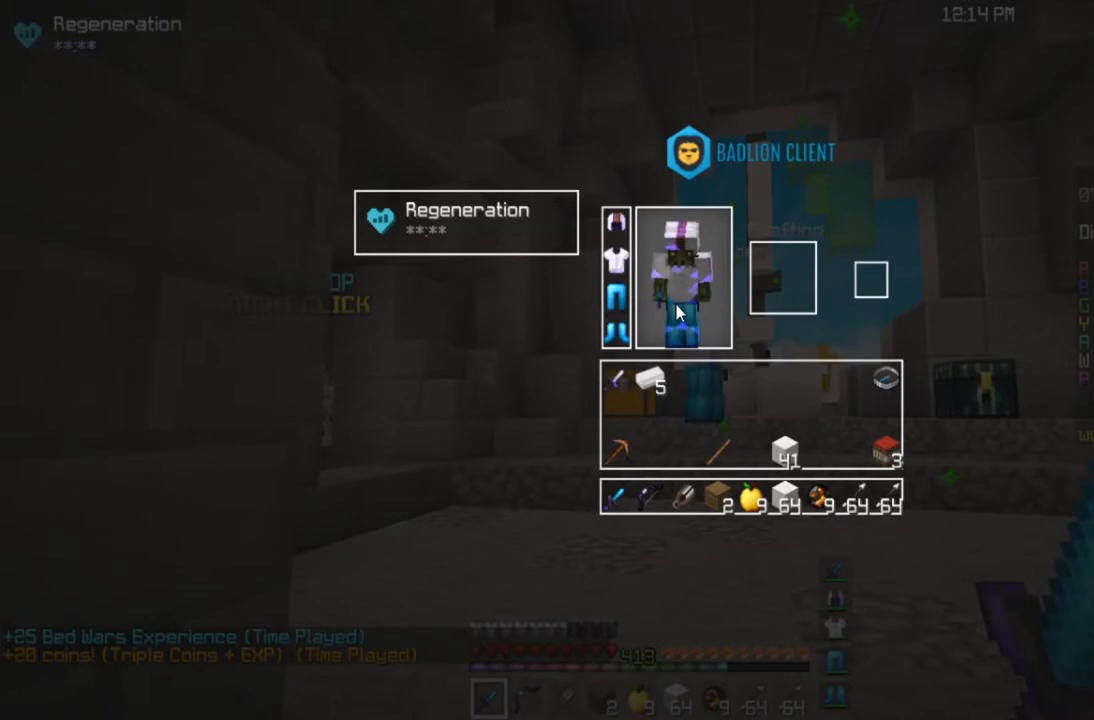
{"keys": [], "mouse": [], "events": []}
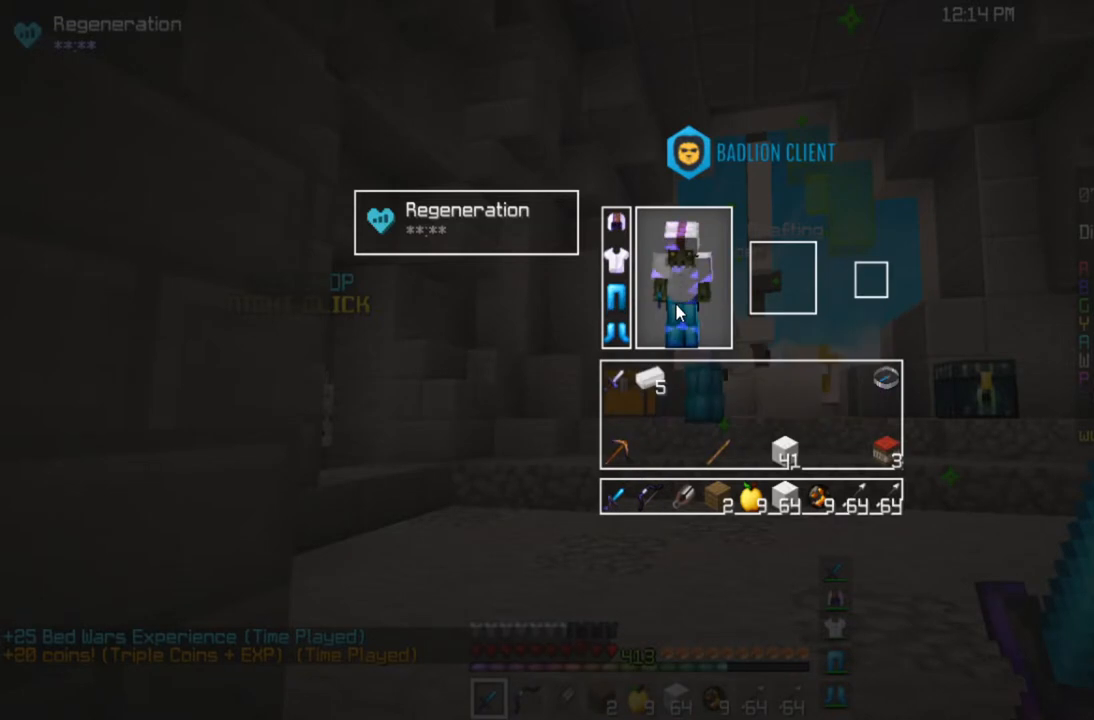
{"keys": [], "mouse": [], "events": []}
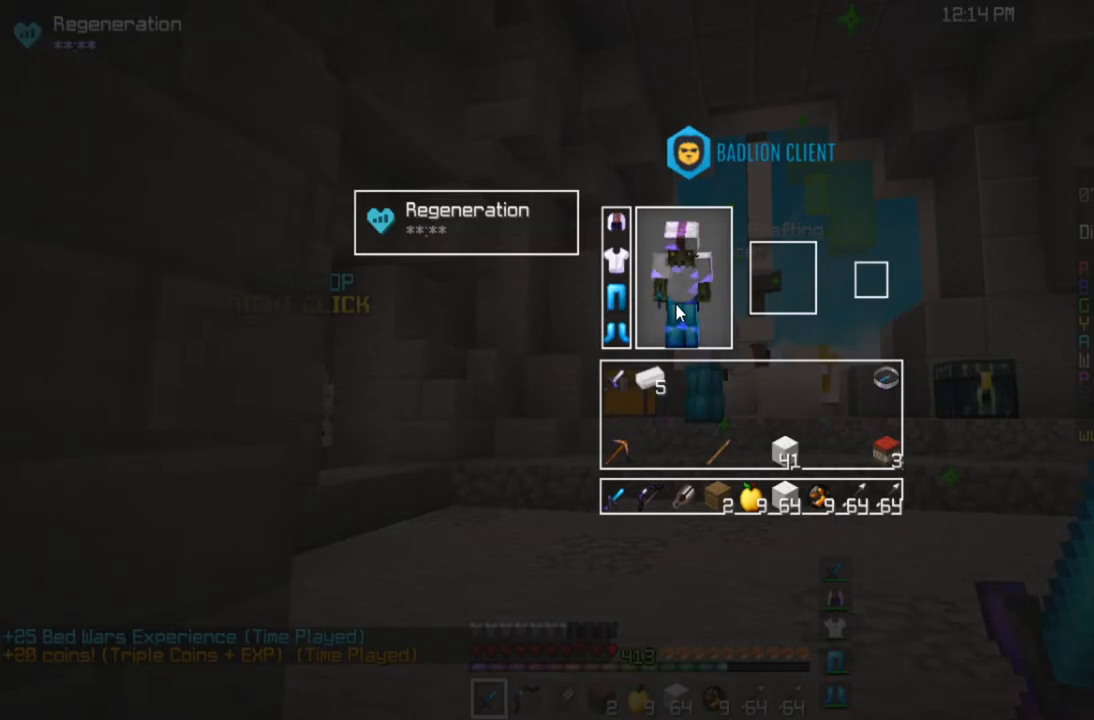
{"keys": [], "mouse": [], "events": []}
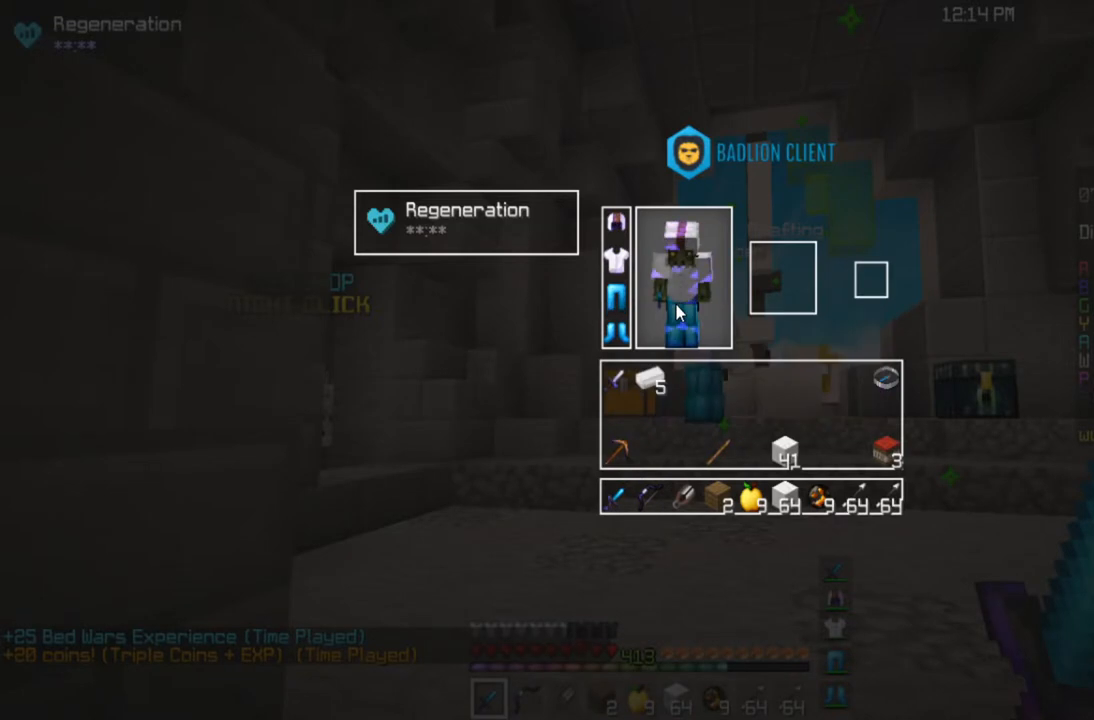
{"keys": [], "mouse": [], "events": []}
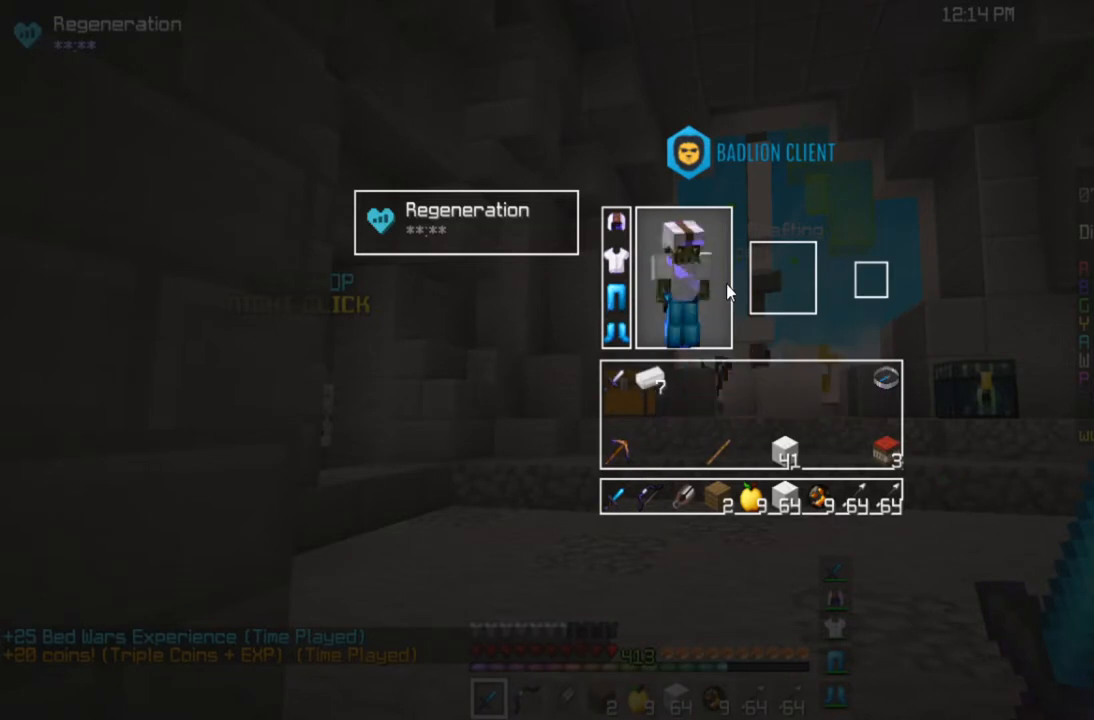
{"keys": [], "mouse": [], "events": []}
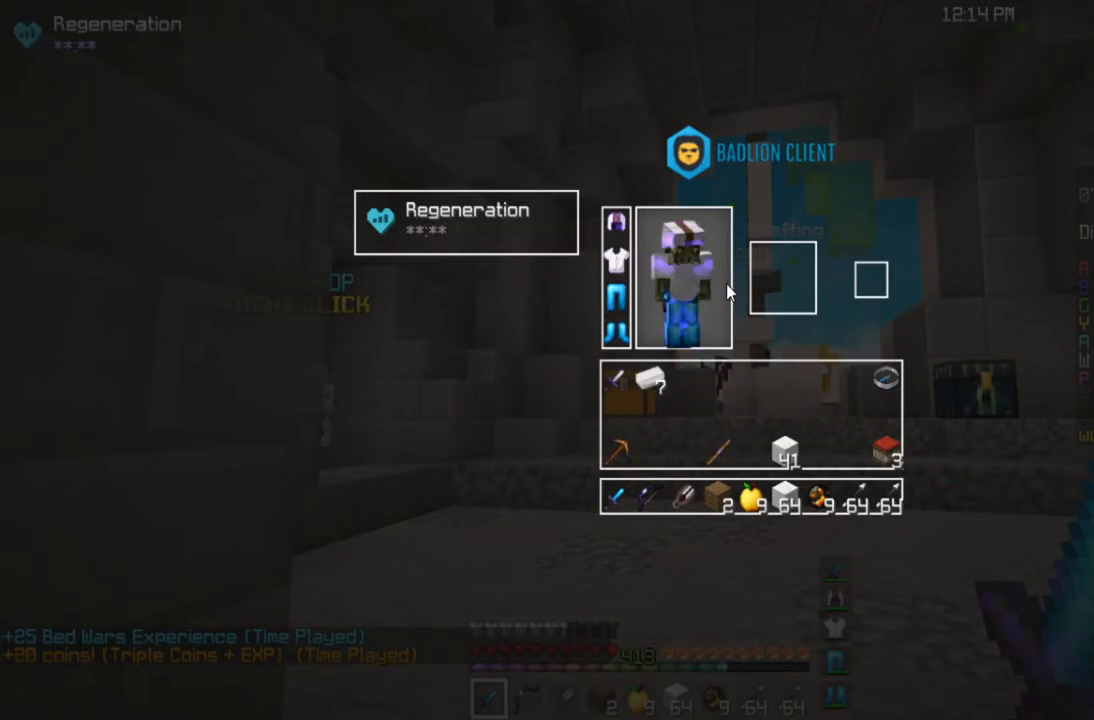
{"keys": ["s"], "mouse": [], "events": [[467, "s", "down"]]}
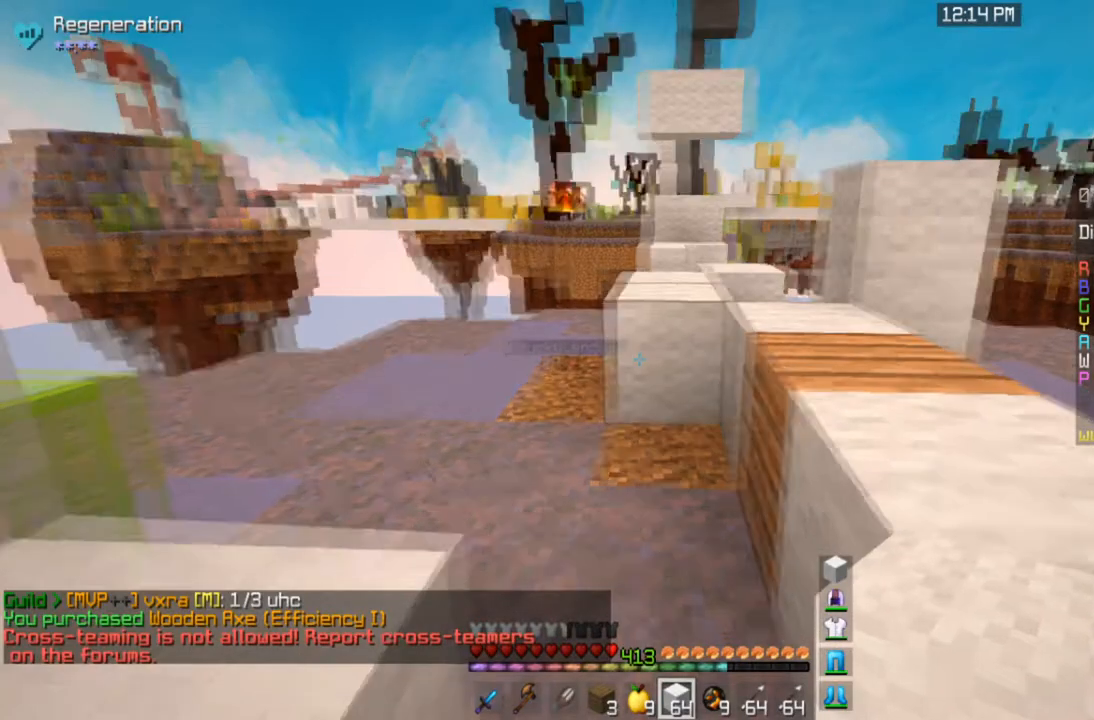
{"keys": ["a", "w"], "mouse": [], "events": [[100, "a", "down"], [300, "s", "up"], [401, "w", "down"]]}
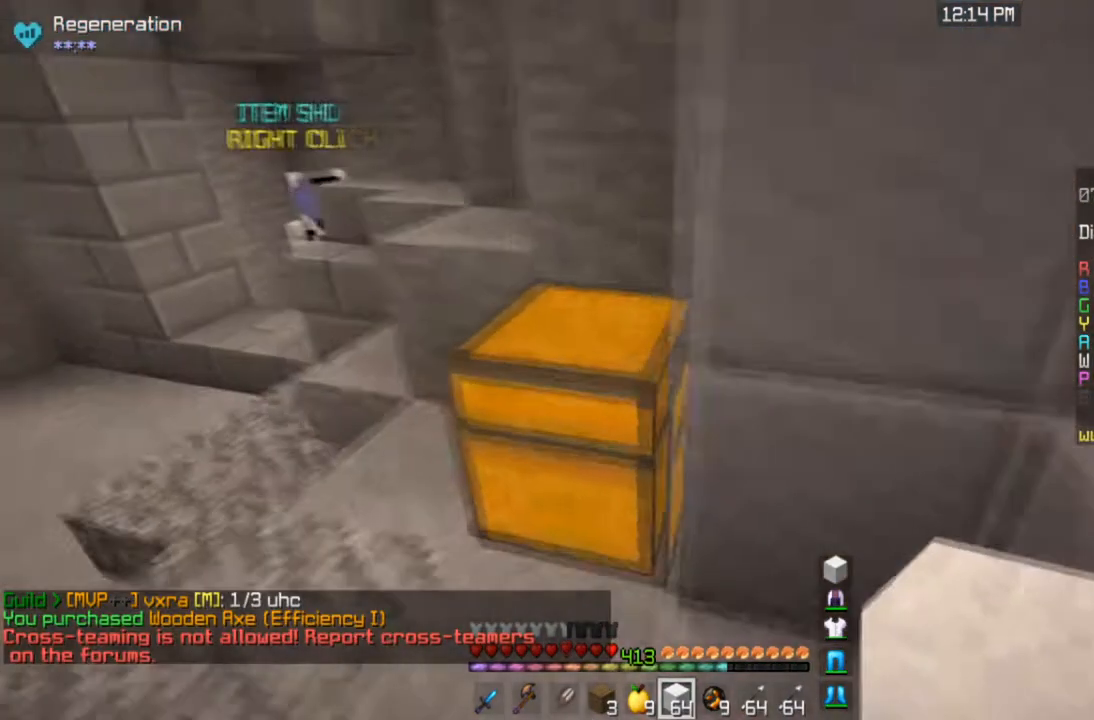
{"keys": [], "mouse": ["right"], "events": [[167, "mouse_right", "down"], [167, "w", "up"], [200, "a", "up"]]}
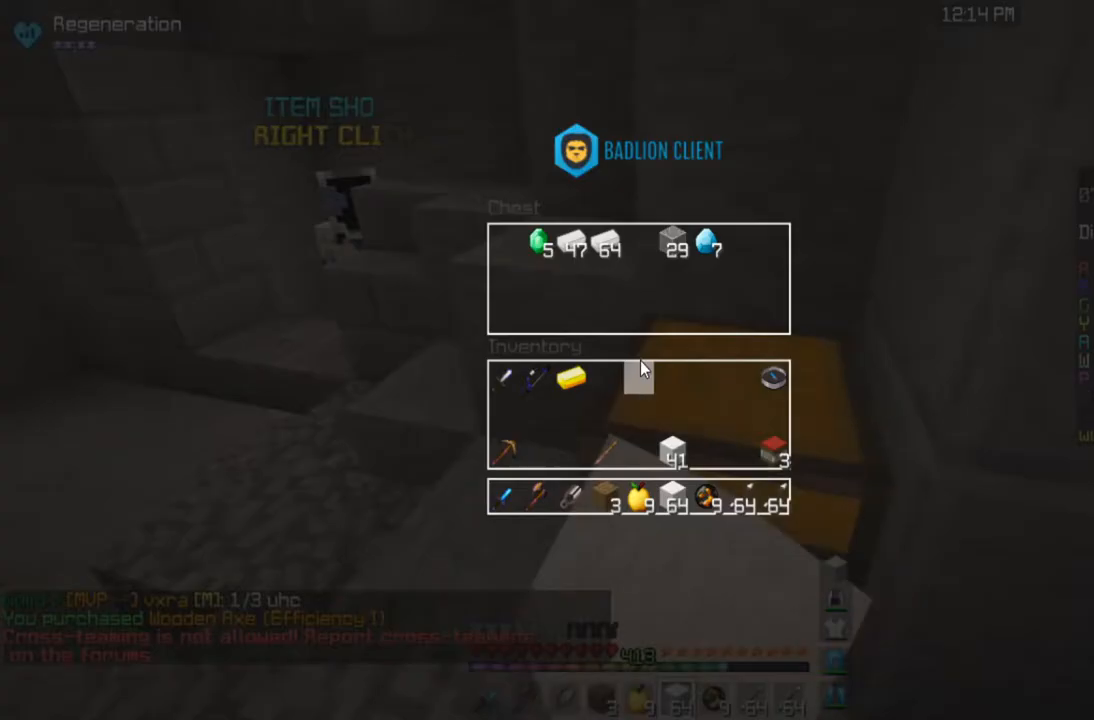
{"keys": [], "mouse": ["right"], "events": []}
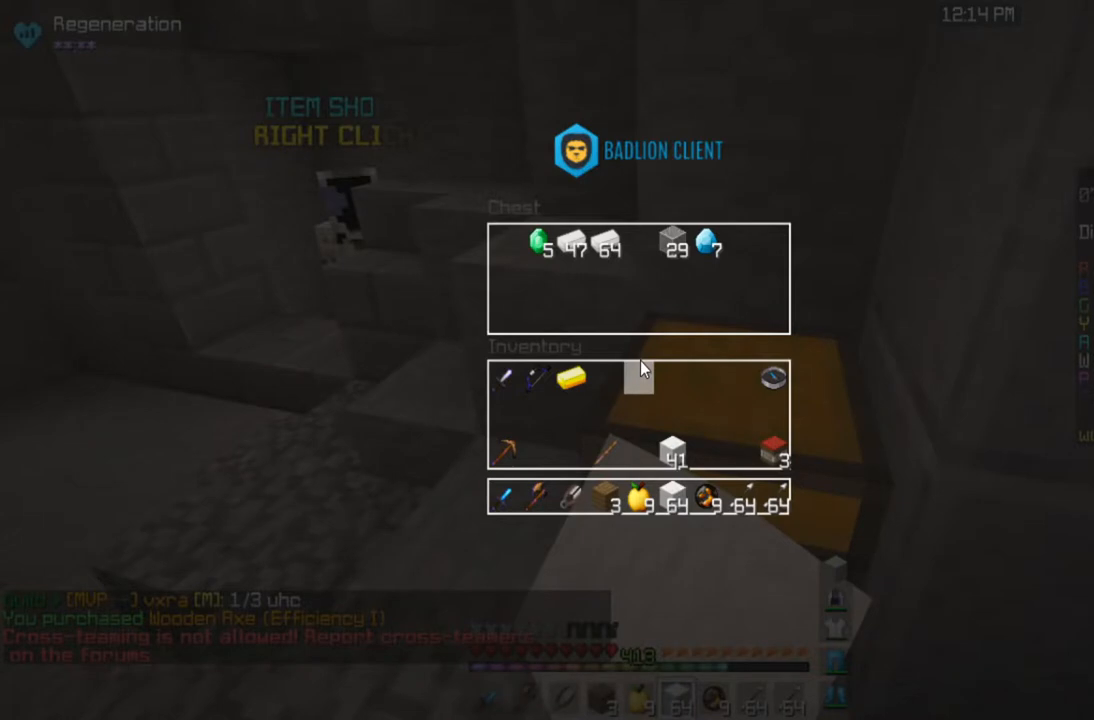
{"keys": [], "mouse": [], "events": [[33, "mouse_right", "up"]]}
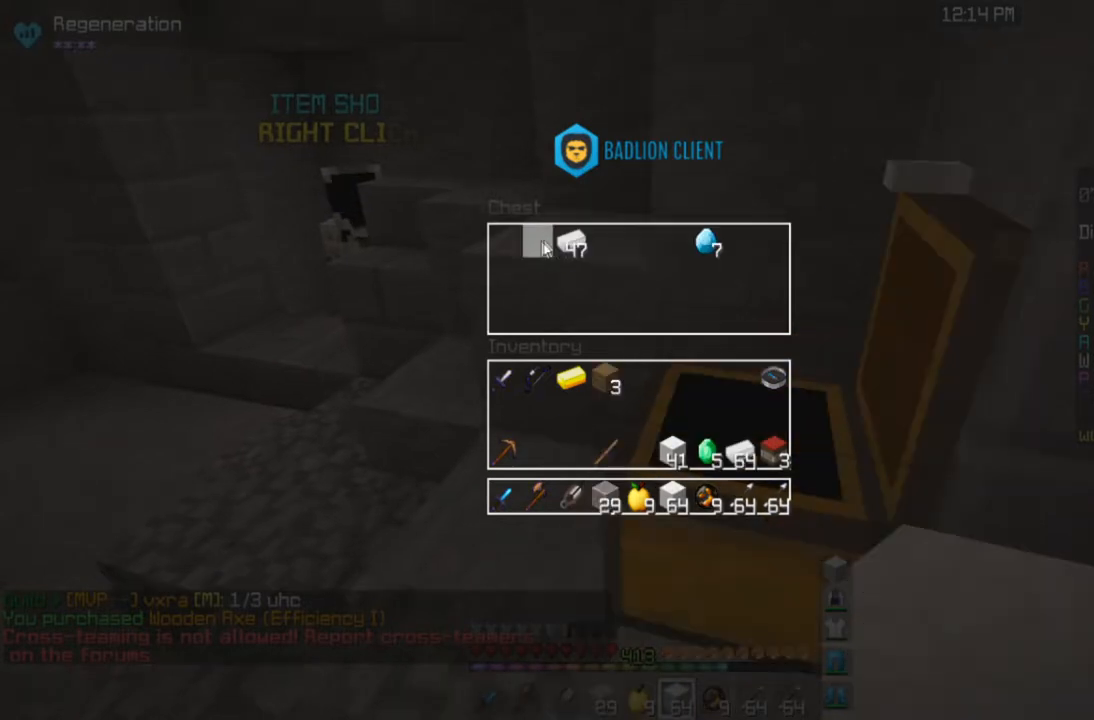
{"keys": [], "mouse": [], "events": []}
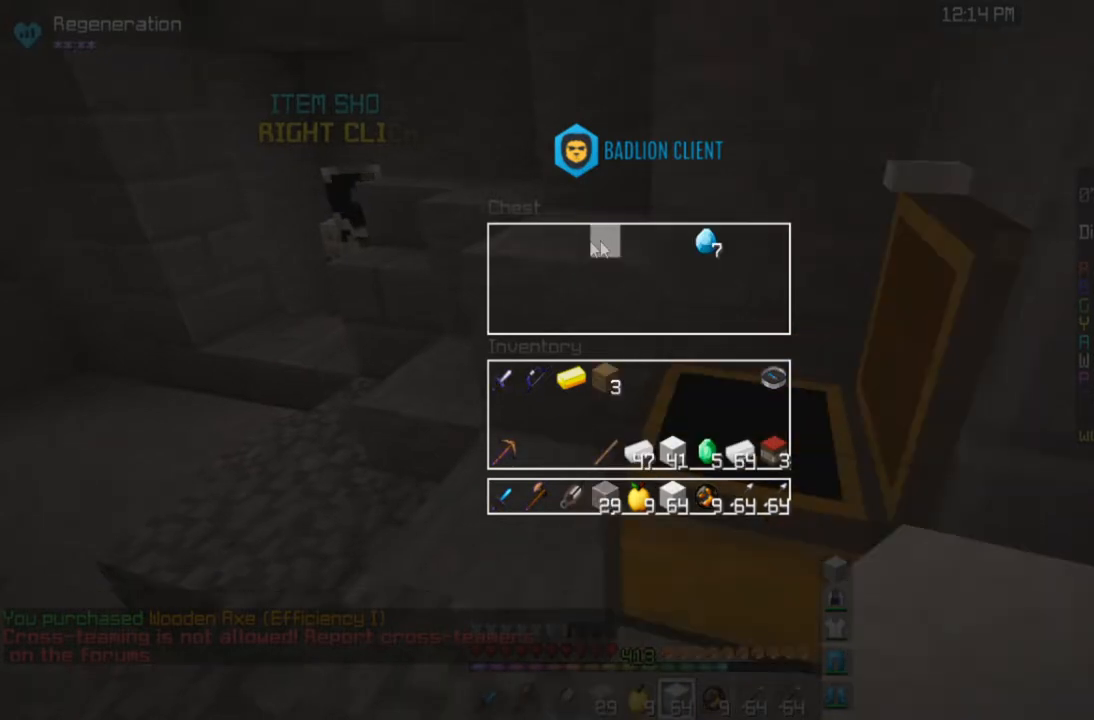
{"keys": [], "mouse": [], "events": []}
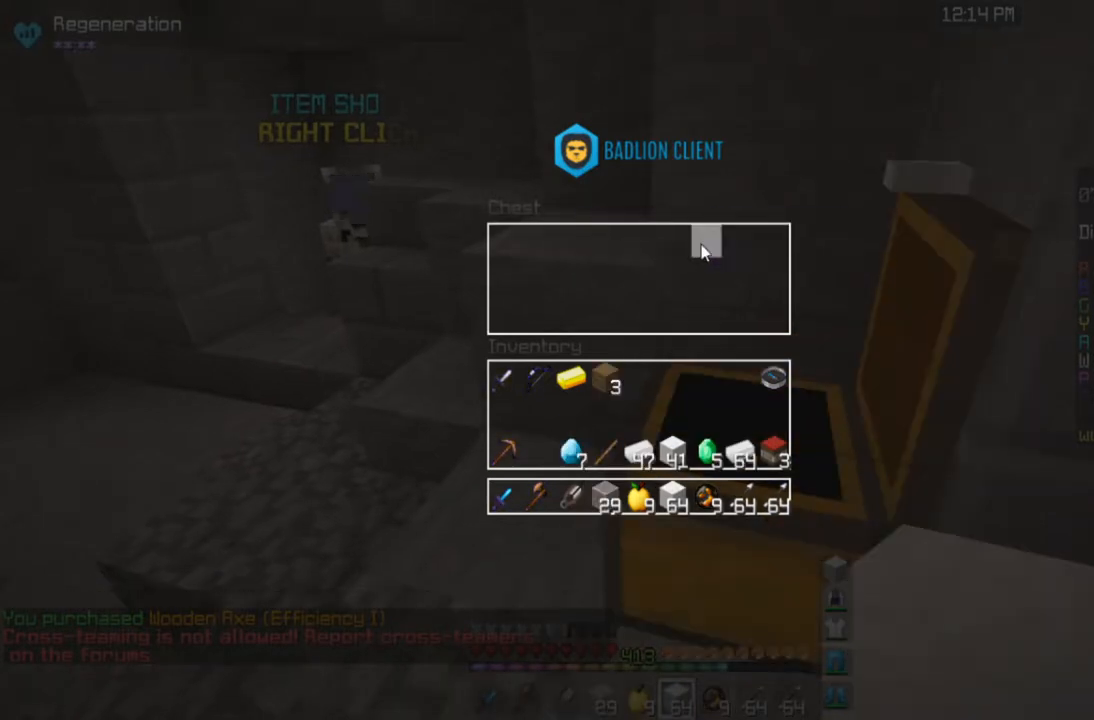
{"keys": ["space", "w"], "mouse": [], "events": [[300, "w", "down"], [467, "space", "down"]]}
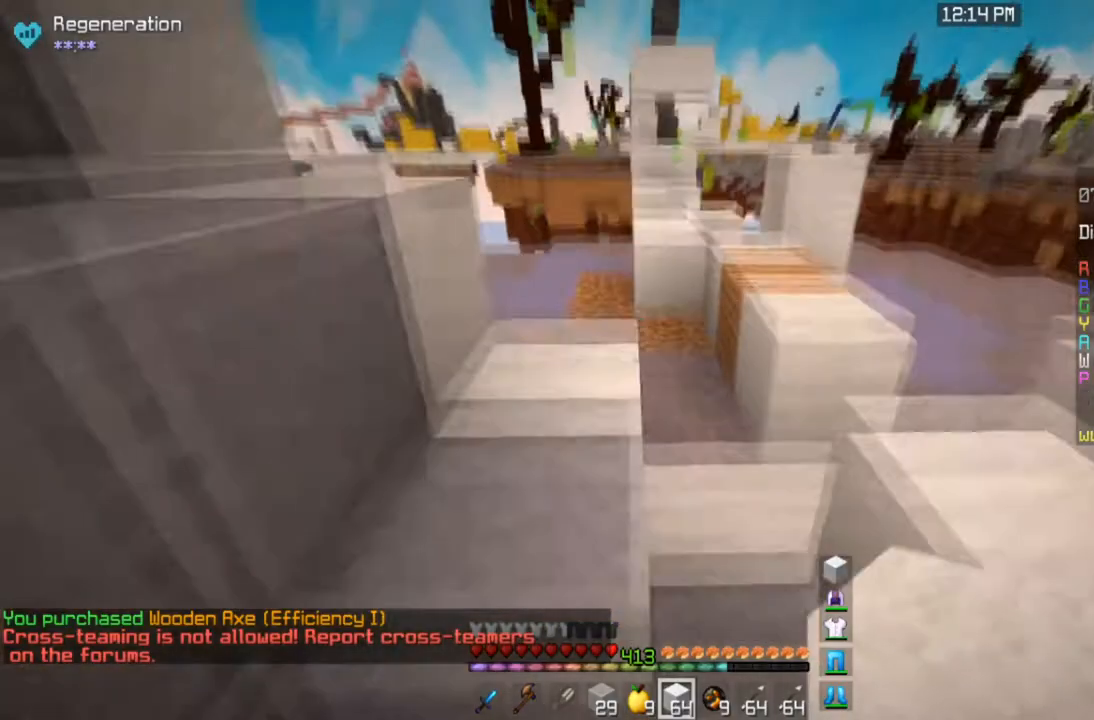
{"keys": ["a", "space", "w"], "mouse": [], "events": [[200, "space", "up"], [467, "a", "down"], [467, "space", "down"]]}
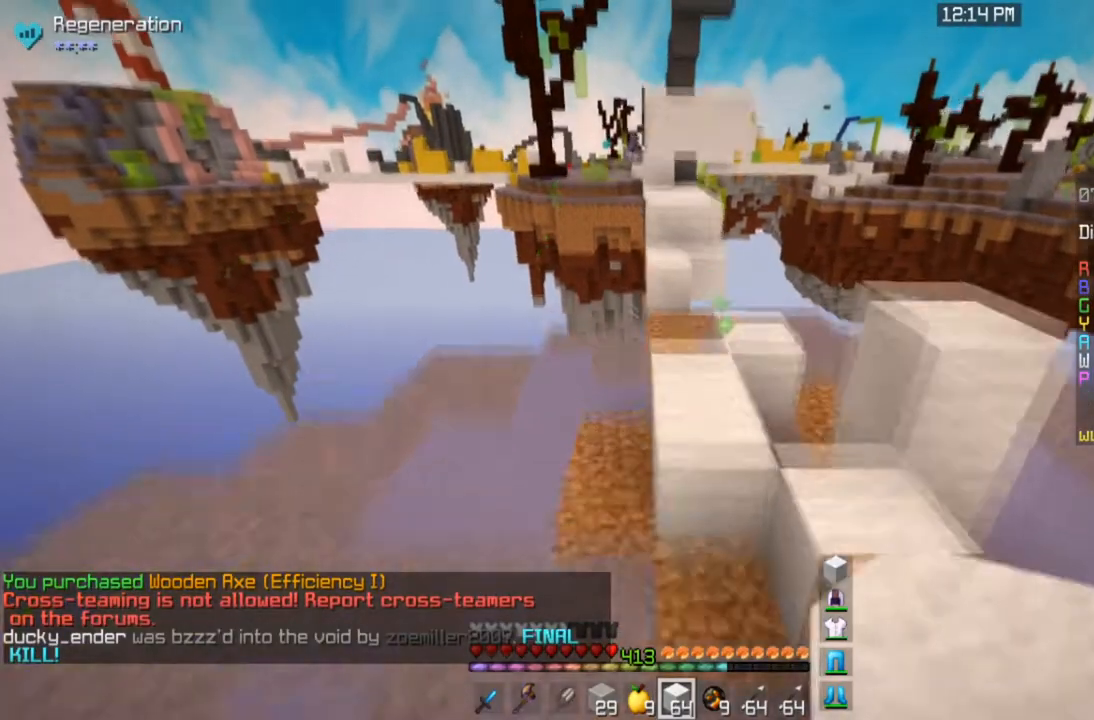
{"keys": ["a", "w"], "mouse": [], "events": [[401, "space", "up"]]}
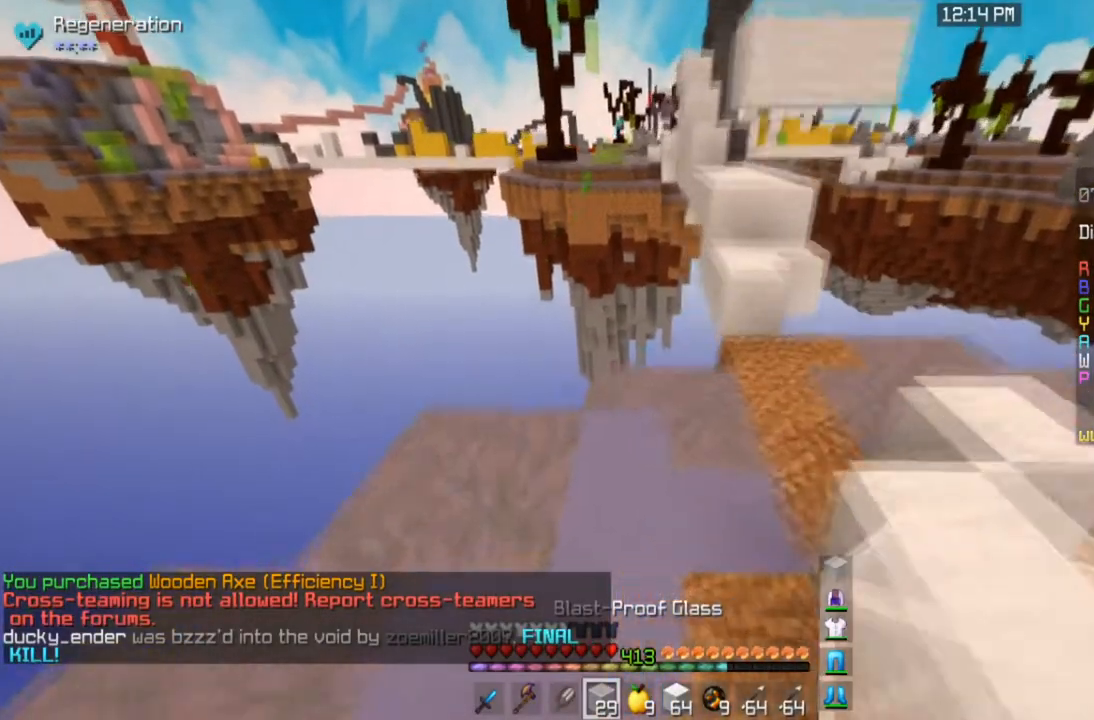
{"keys": ["w"], "mouse": [], "events": [[367, "a", "up"]]}
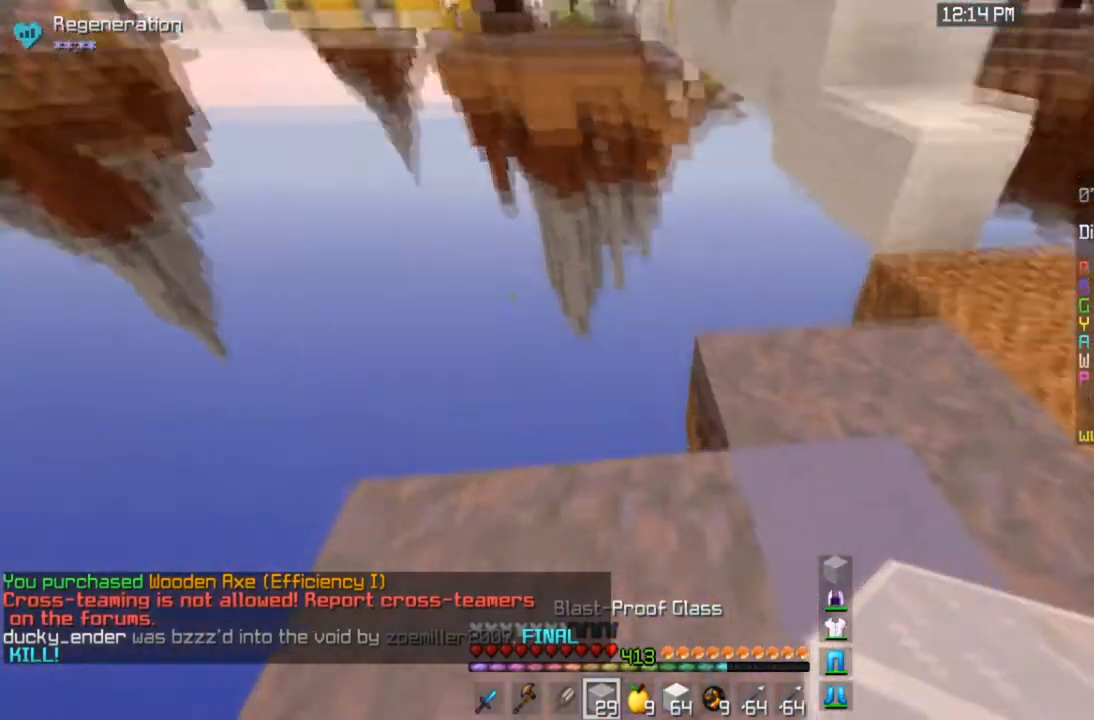
{"keys": ["a", "w"], "mouse": [], "events": [[167, "a", "down"]]}
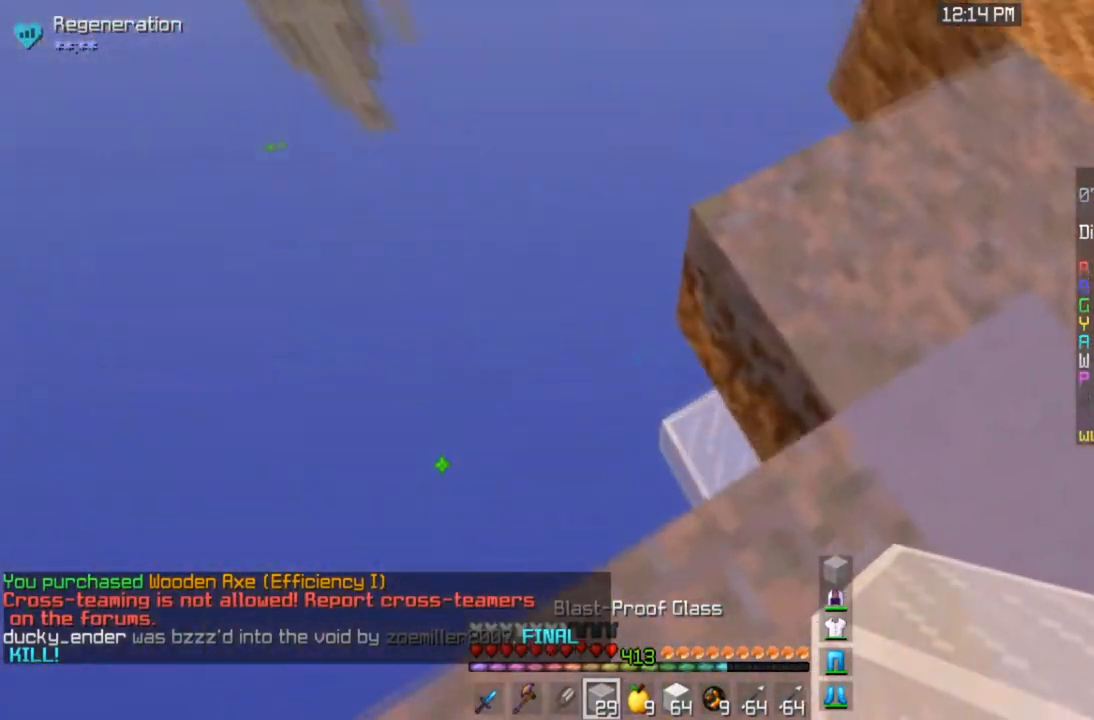
{"keys": ["a", "w"], "mouse": [], "events": []}
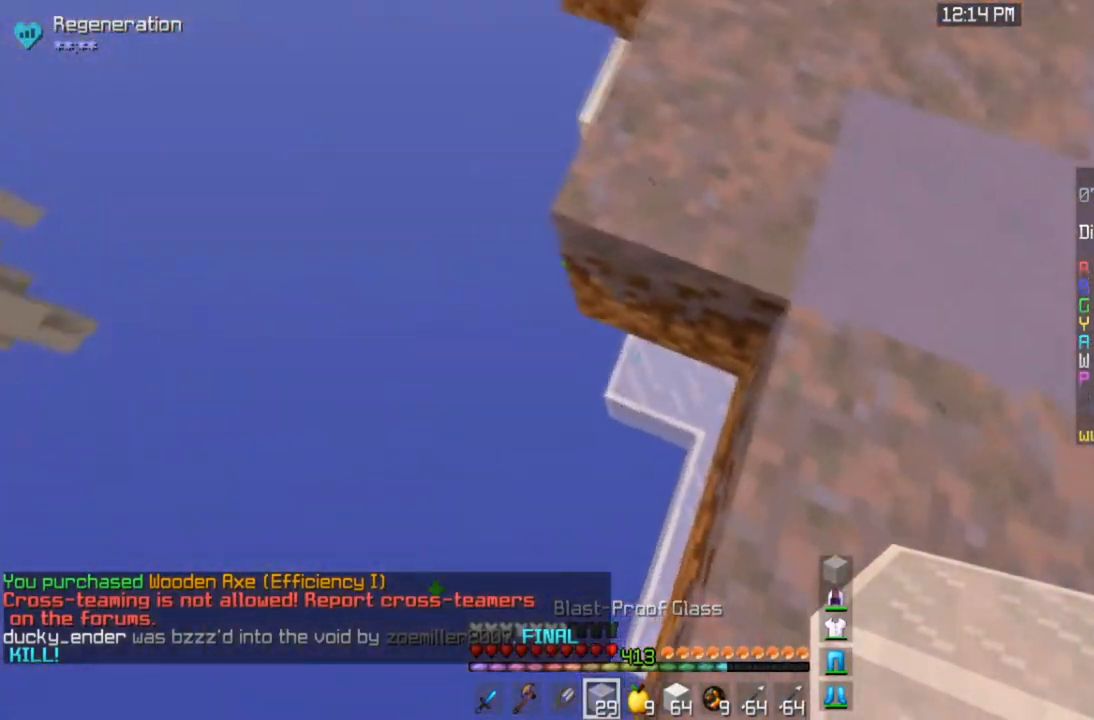
{"keys": [], "mouse": [], "events": [[100, "a", "up"], [134, "w", "up"]]}
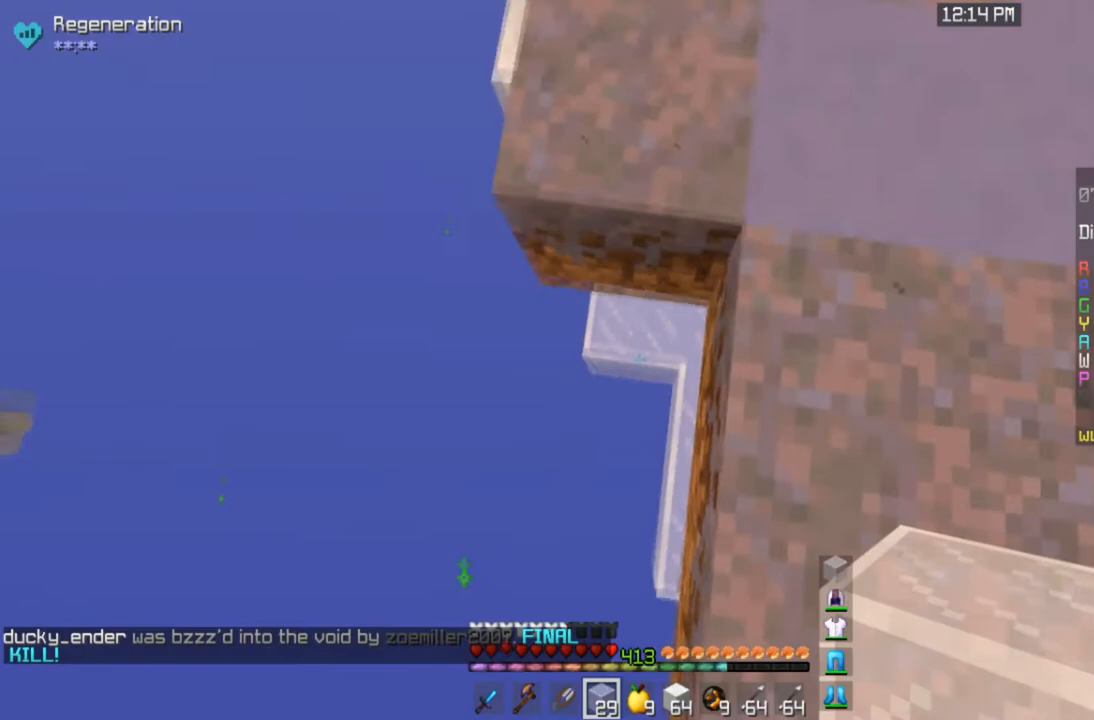
{"keys": ["d"], "mouse": [], "events": [[300, "a", "down"], [400, "a", "up"], [433, "d", "down"]]}
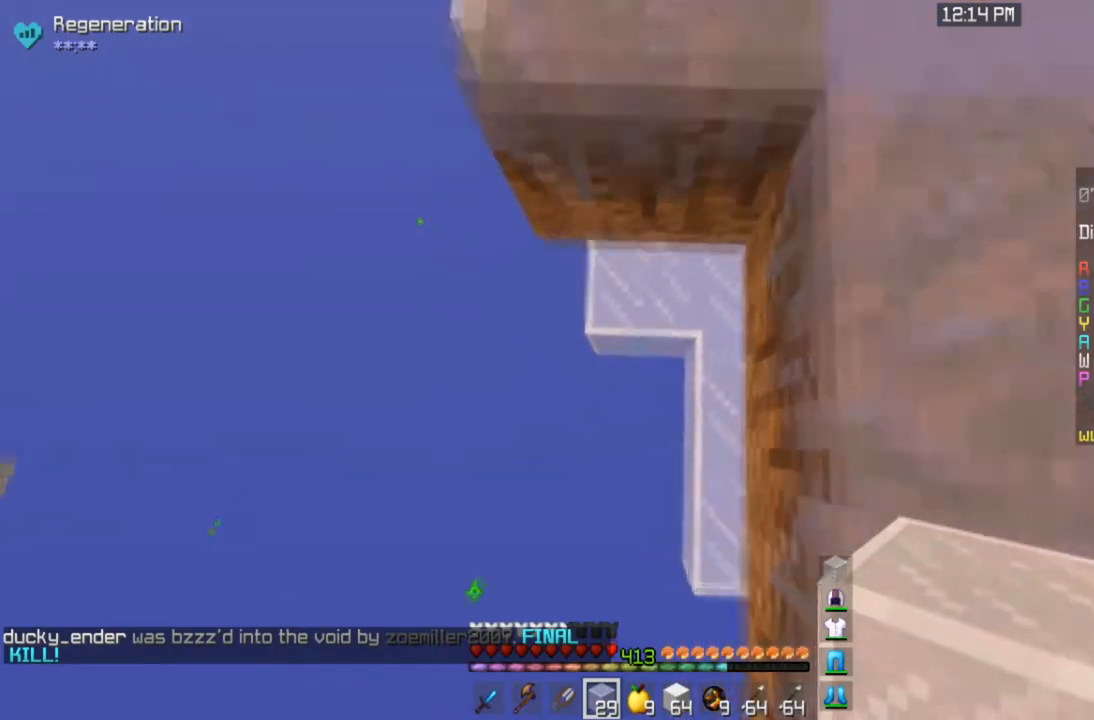
{"keys": ["d", "w"], "mouse": [], "events": [[134, "mouse_right", "down"], [200, "w", "down"], [367, "mouse_right", "up"]]}
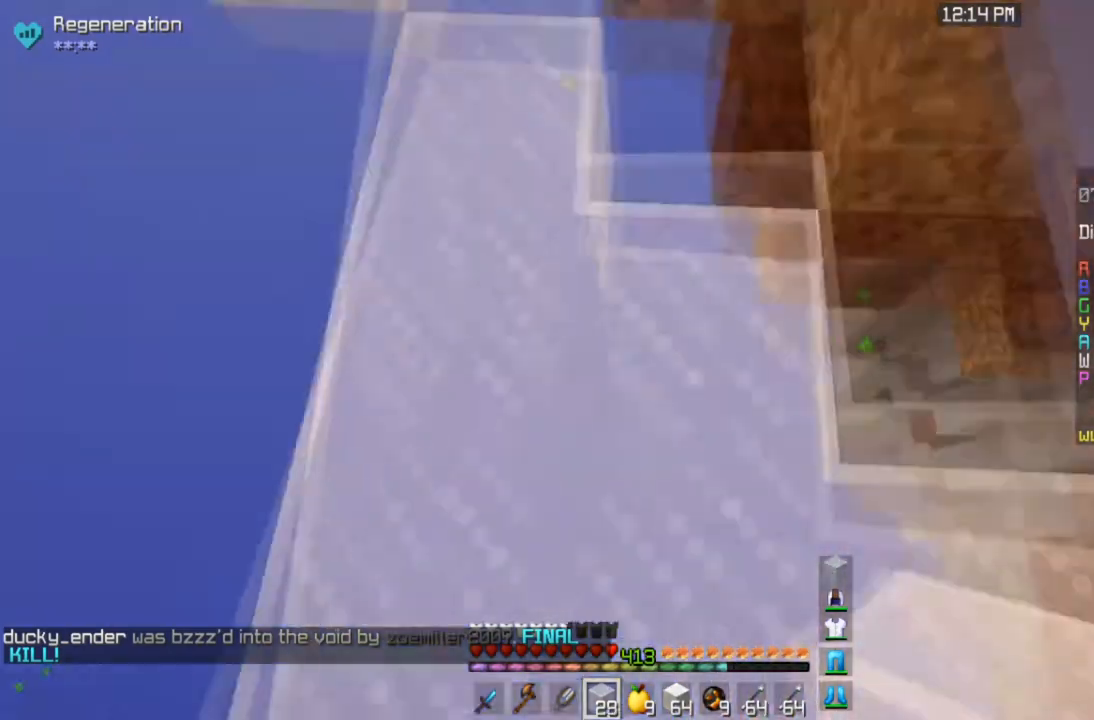
{"keys": [], "mouse": [], "events": [[66, "w", "up"], [233, "a", "down"], [233, "d", "up"], [500, "a", "up"]]}
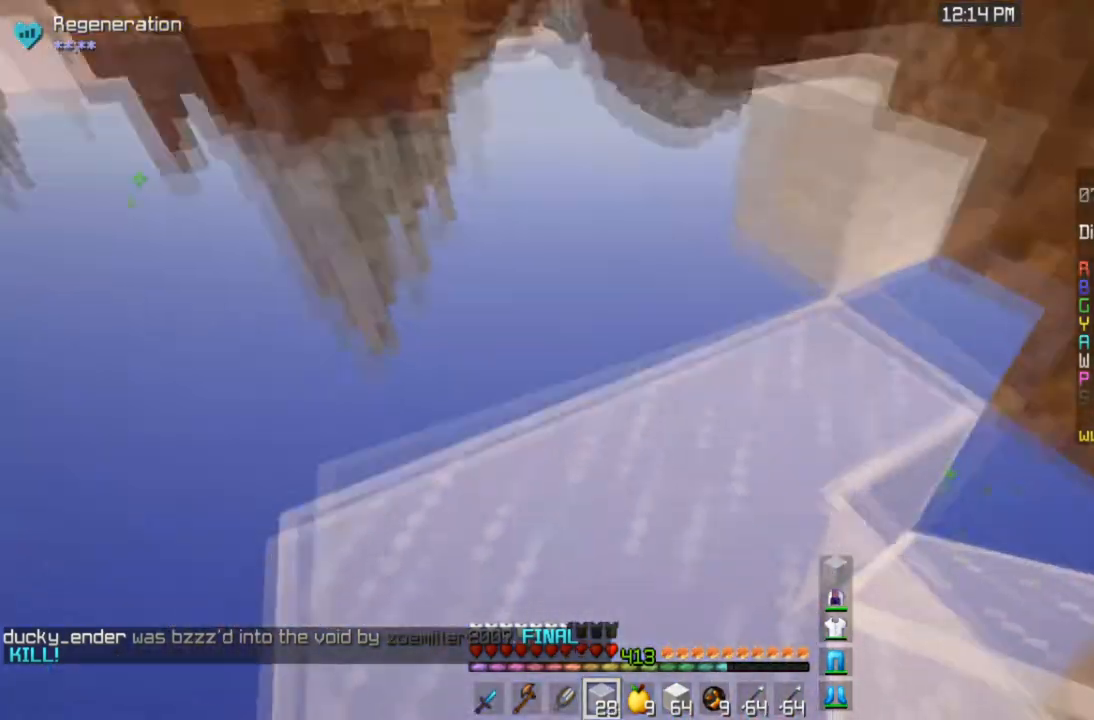
{"keys": ["d", "s"], "mouse": [], "events": [[134, "d", "down"], [300, "mouse_right", "down"], [434, "s", "down"], [467, "mouse_right", "up"]]}
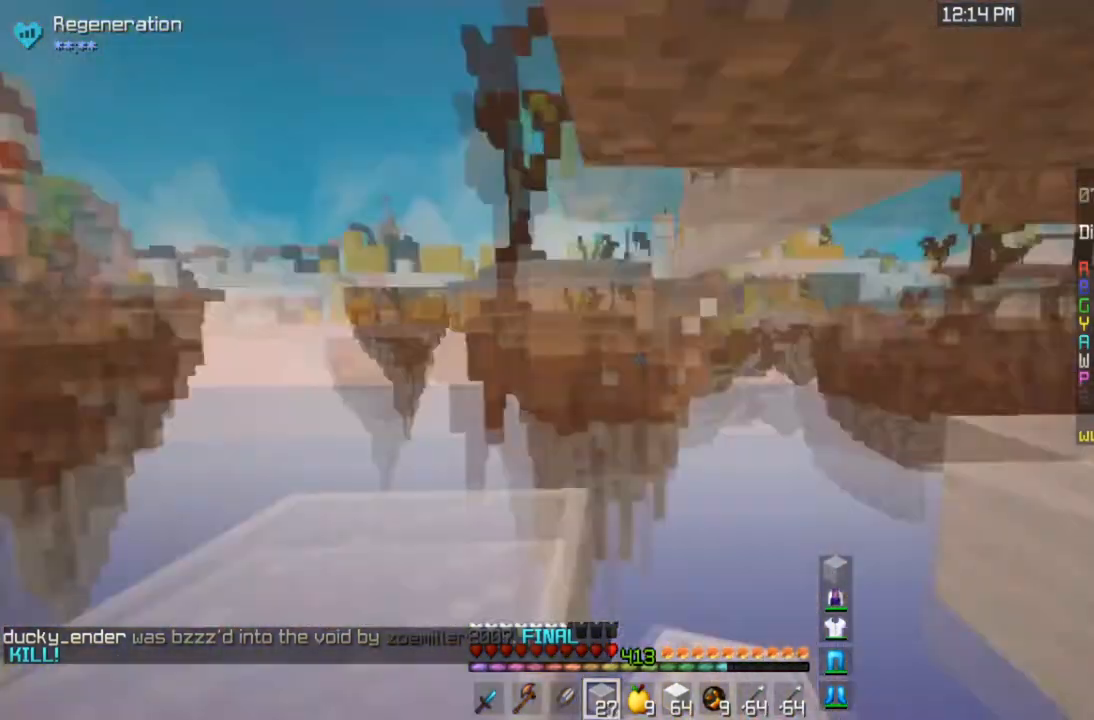
{"keys": [], "mouse": [], "events": [[200, "d", "up"], [267, "s", "up"]]}